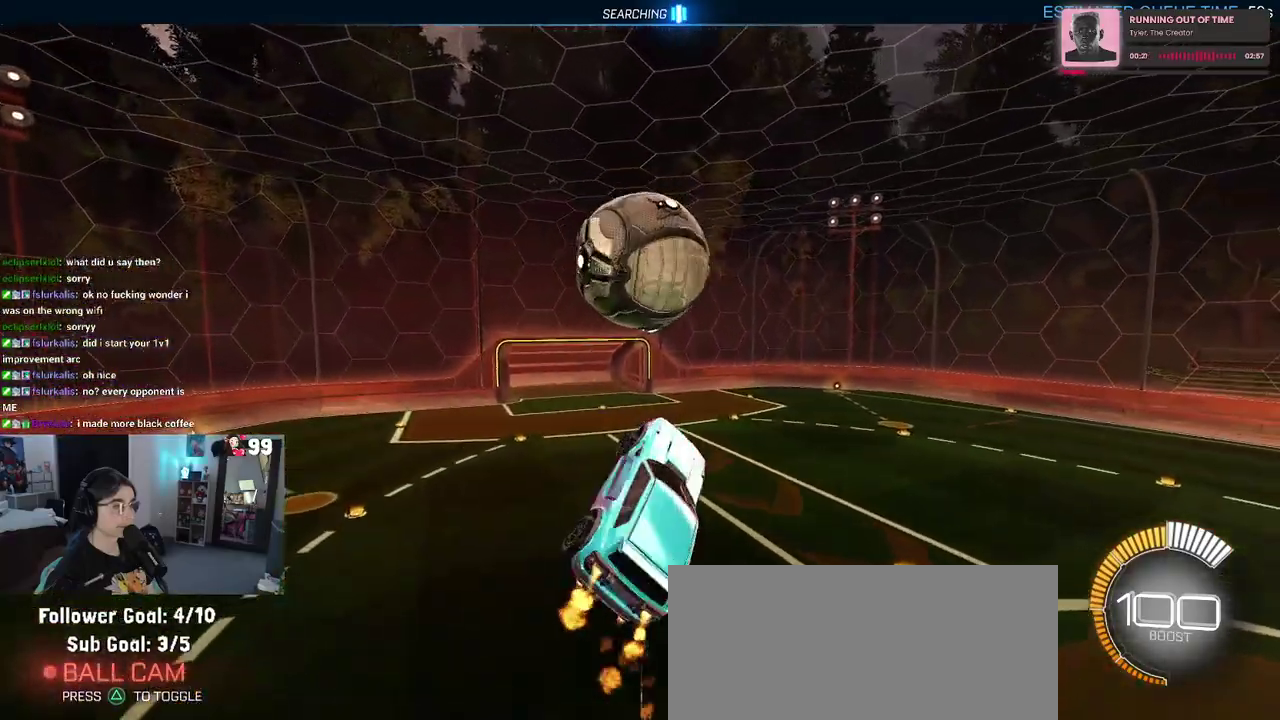
Gameplay with a controller (PlayStation layout); each line is a JSON object with the inputs held at the frame after it. "events" lists button and stick changes between this image and that frame as [ms after this image, input, new state], when the widget could be followed in between. This document gives stick clicks only as held states, not as events. Not read: L1 R1.
{"buttons": ["R2"], "left_stick": "down-left", "right_stick": "center", "events": [[67, "left_stick", "center"], [167, "left_stick", "down"], [300, "left_stick", "down-right"], [483, "left_stick", "down-left"]]}
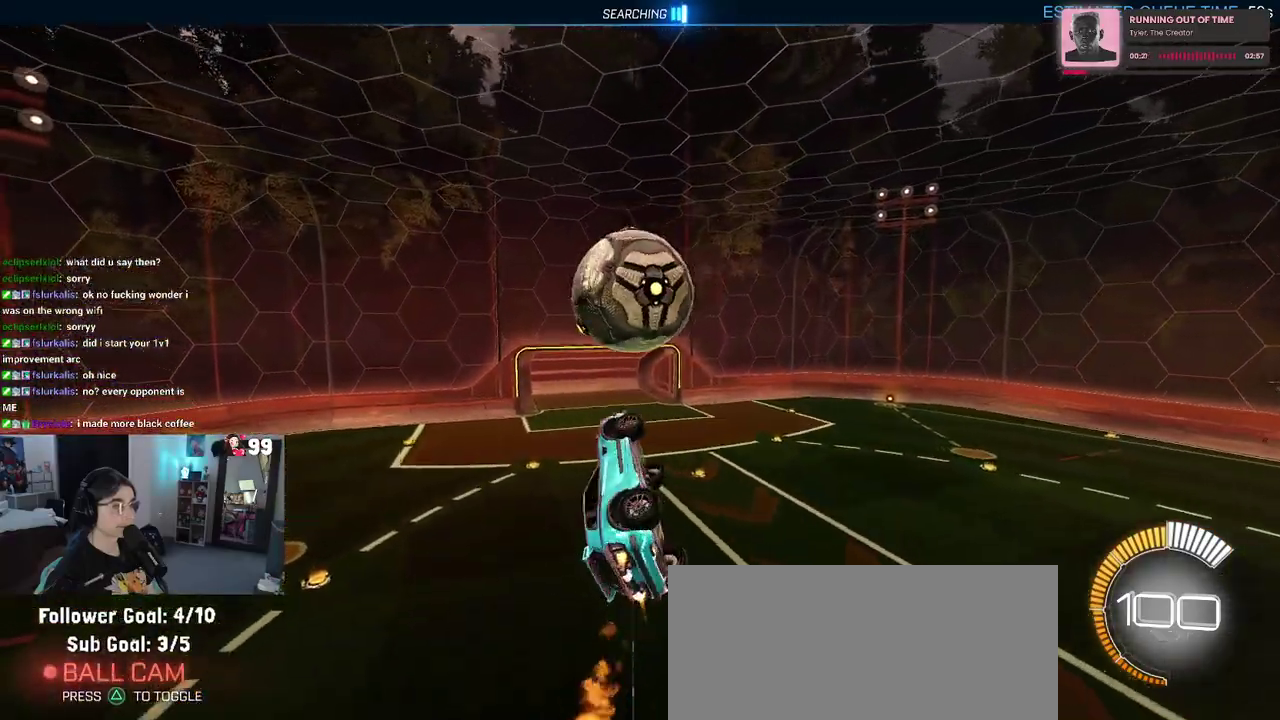
{"buttons": ["R2"], "left_stick": "center", "right_stick": "center", "events": [[150, "left_stick", "center"], [350, "left_stick", "down"], [450, "left_stick", "center"]]}
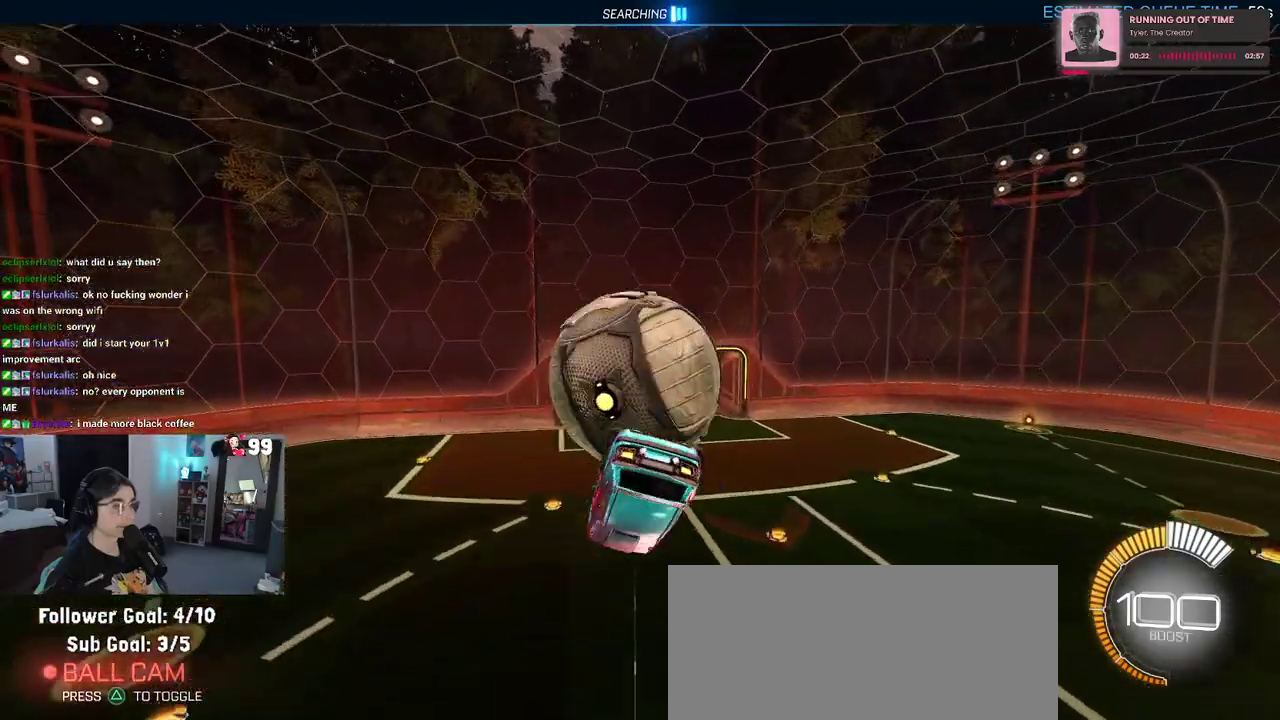
{"buttons": ["R2"], "left_stick": "center", "right_stick": "center", "events": [[83, "left_stick", "up-right"], [233, "CROSS", "down"], [350, "CROSS", "up"], [450, "left_stick", "center"]]}
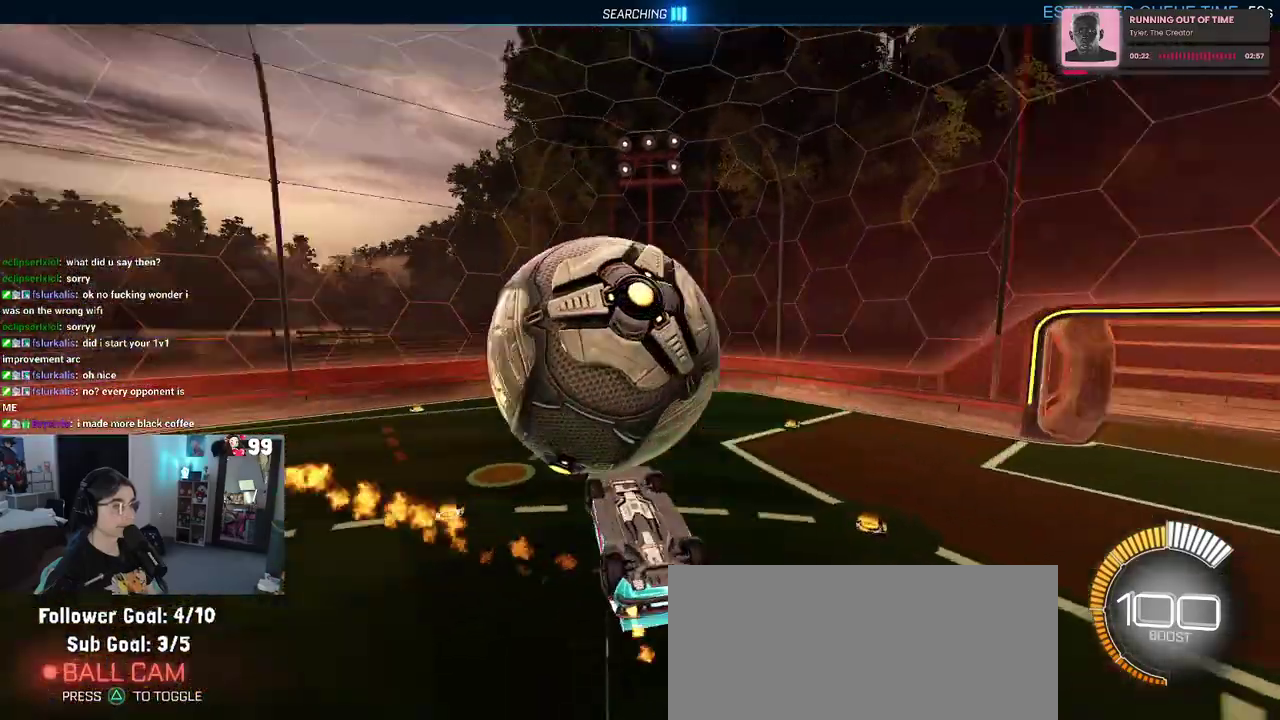
{"buttons": ["CROSS", "R2"], "left_stick": "down-left", "right_stick": "center", "events": [[17, "left_stick", "down"], [417, "CROSS", "down"], [467, "left_stick", "down-left"]]}
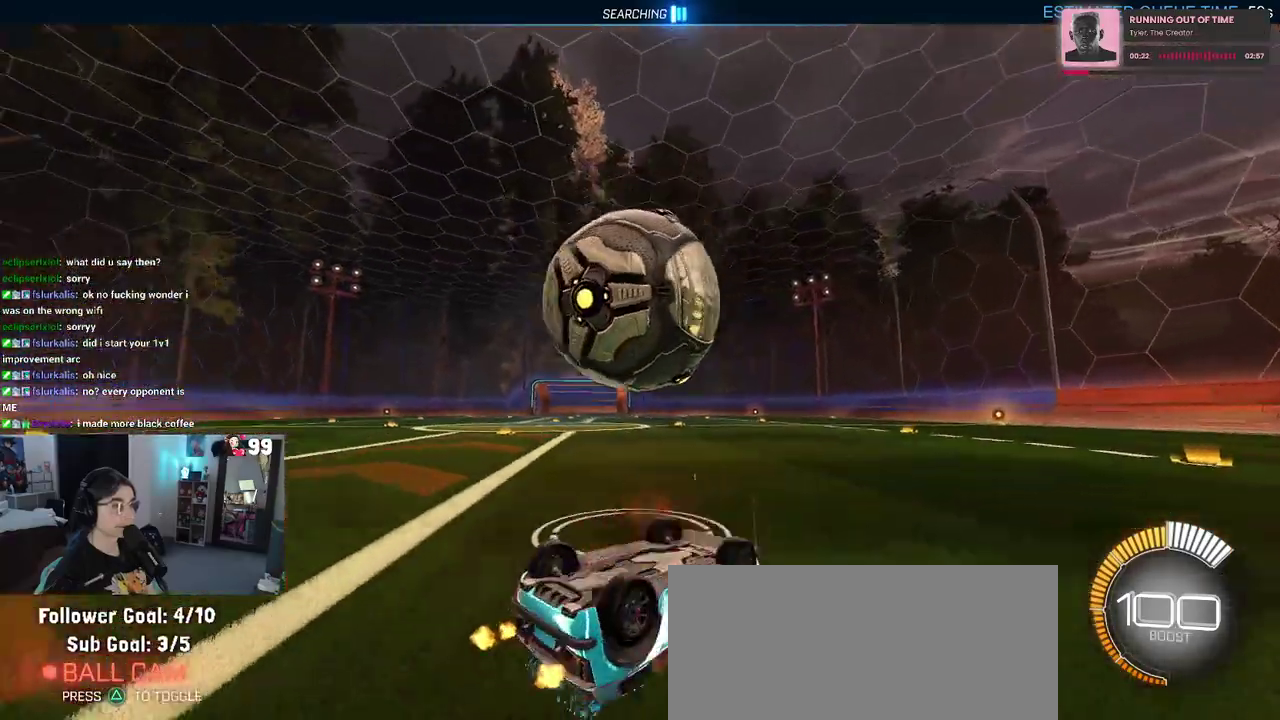
{"buttons": [], "left_stick": "center", "right_stick": "center", "events": [[67, "CROSS", "up"], [67, "left_stick", "up-left"], [167, "left_stick", "up"], [233, "left_stick", "center"], [317, "R2", "up"]]}
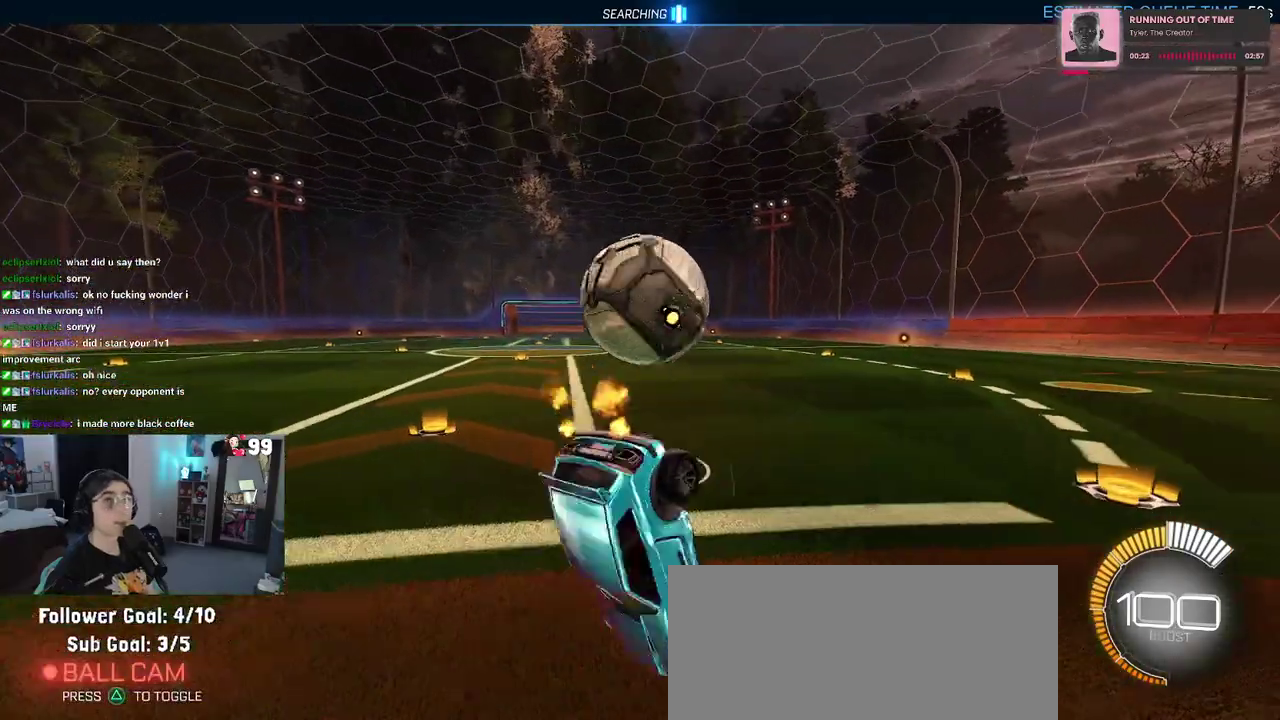
{"buttons": ["L2"], "left_stick": "up-right", "right_stick": "center", "events": [[400, "L2", "down"], [400, "left_stick", "up-right"]]}
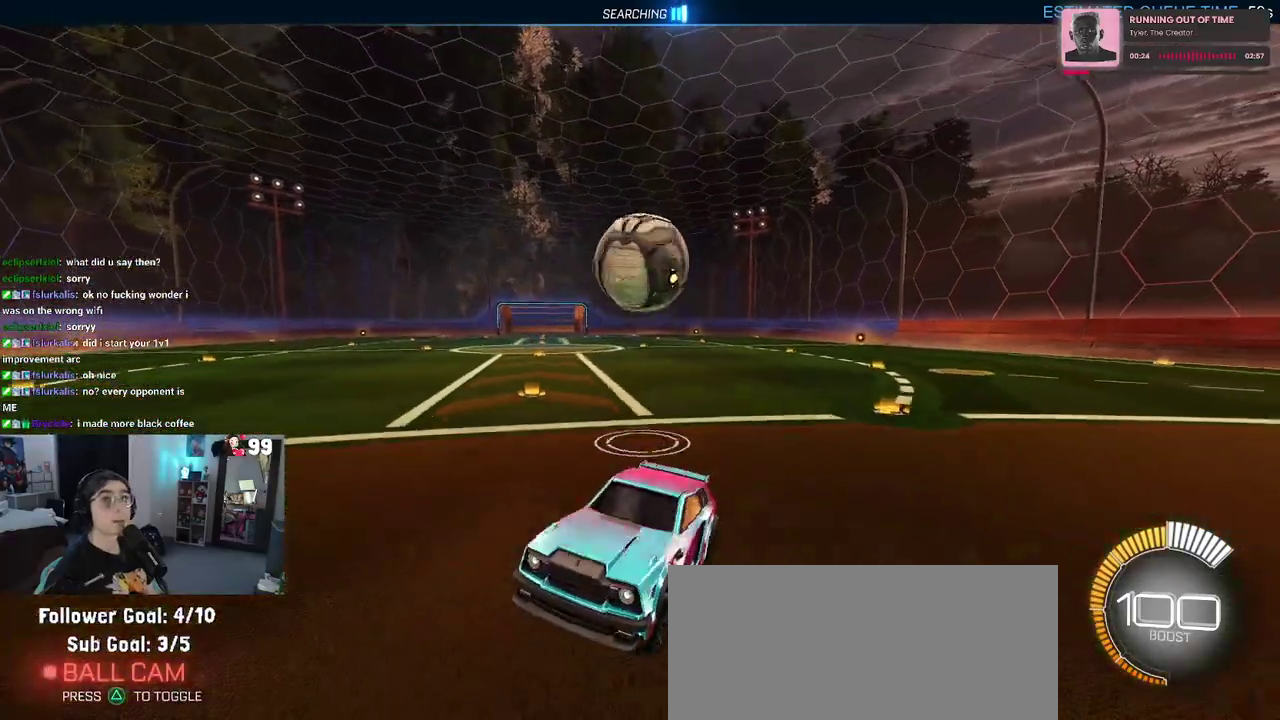
{"buttons": [], "left_stick": "center", "right_stick": "center", "events": [[67, "left_stick", "up"], [200, "left_stick", "center"], [483, "L2", "up"]]}
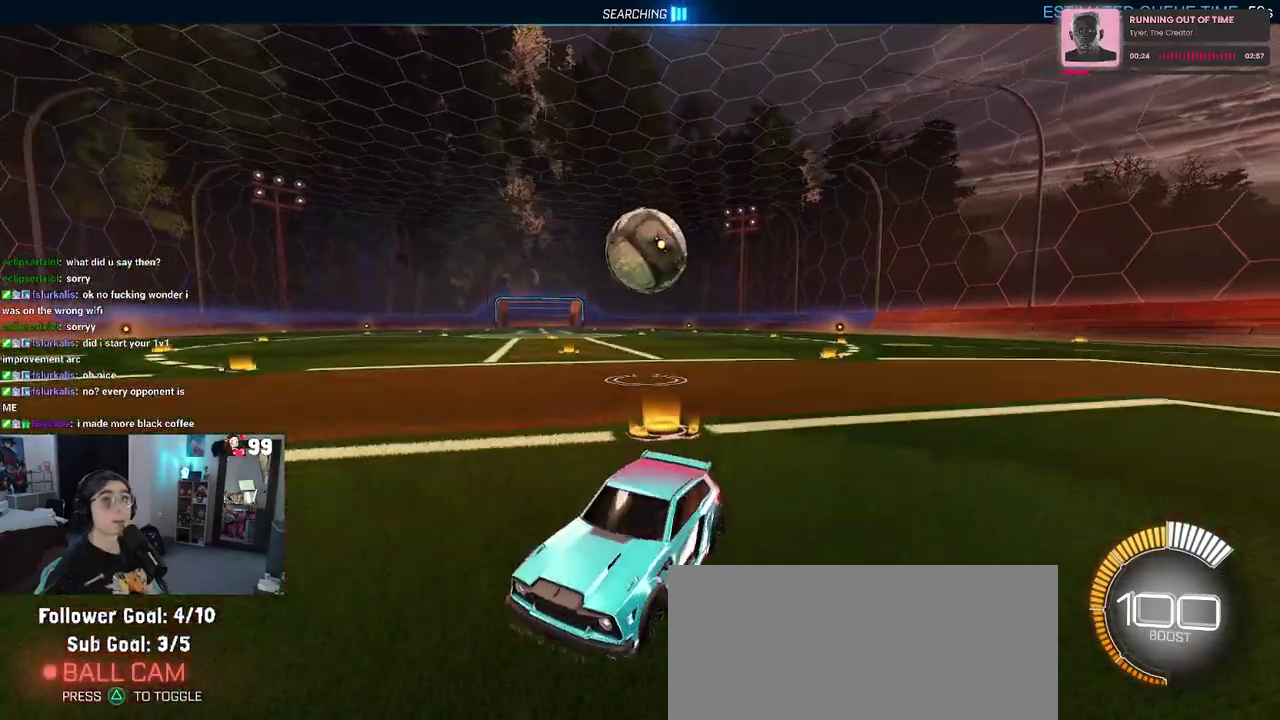
{"buttons": ["L2"], "left_stick": "center", "right_stick": "center", "events": [[417, "L2", "down"]]}
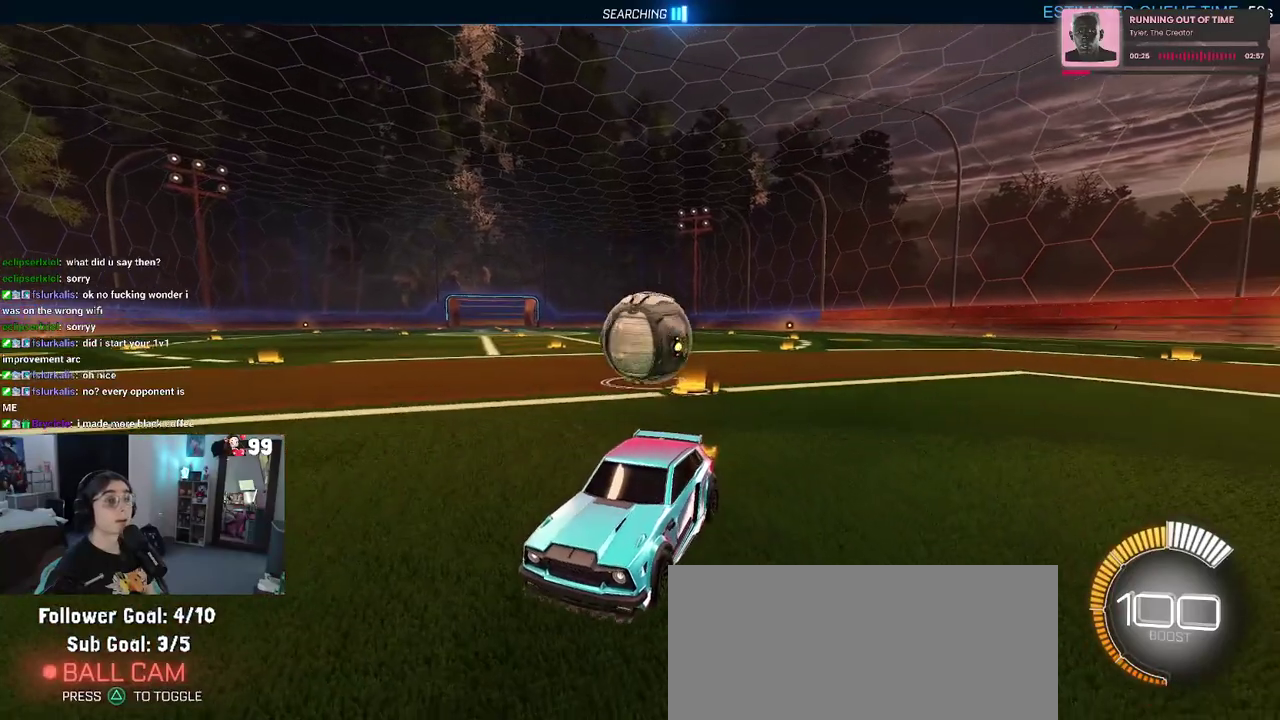
{"buttons": ["L2"], "left_stick": "down-right", "right_stick": "center", "events": [[250, "left_stick", "down-right"], [317, "CROSS", "down"], [450, "CROSS", "up"]]}
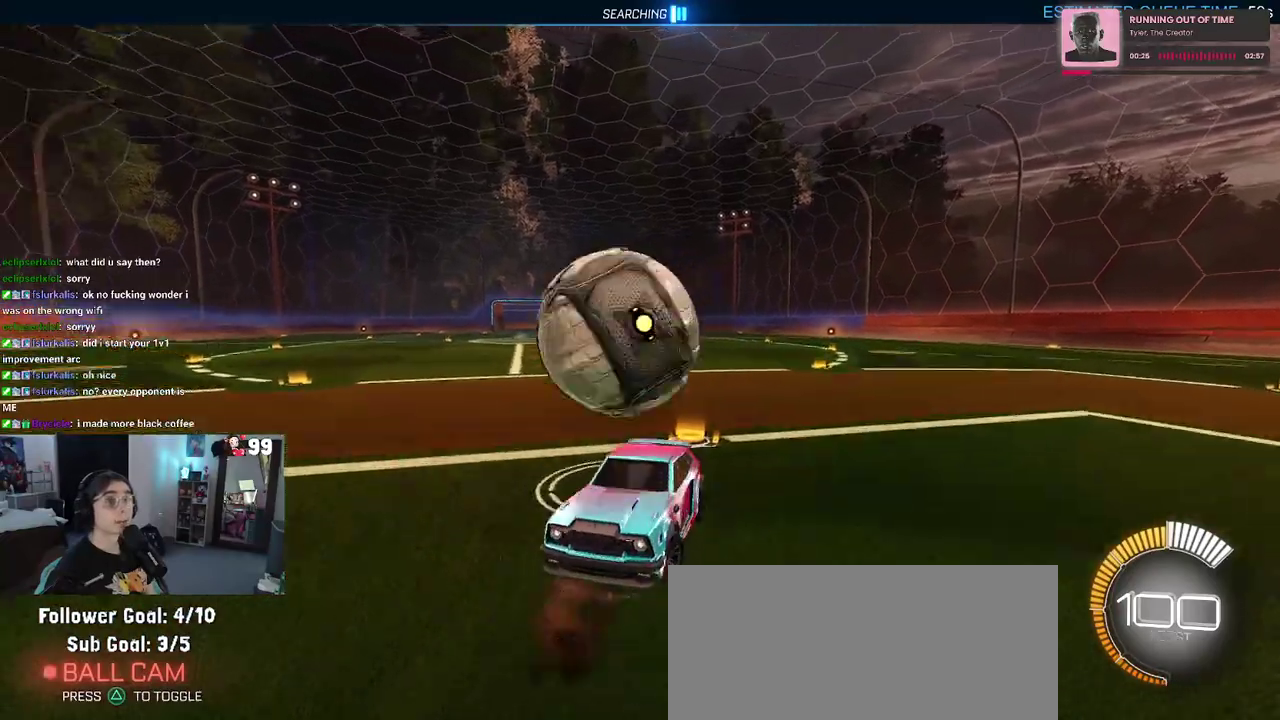
{"buttons": [], "left_stick": "up-right", "right_stick": "center", "events": [[33, "CROSS", "down"], [150, "L2", "up"], [183, "CROSS", "up"], [250, "left_stick", "right"], [333, "left_stick", "up-right"]]}
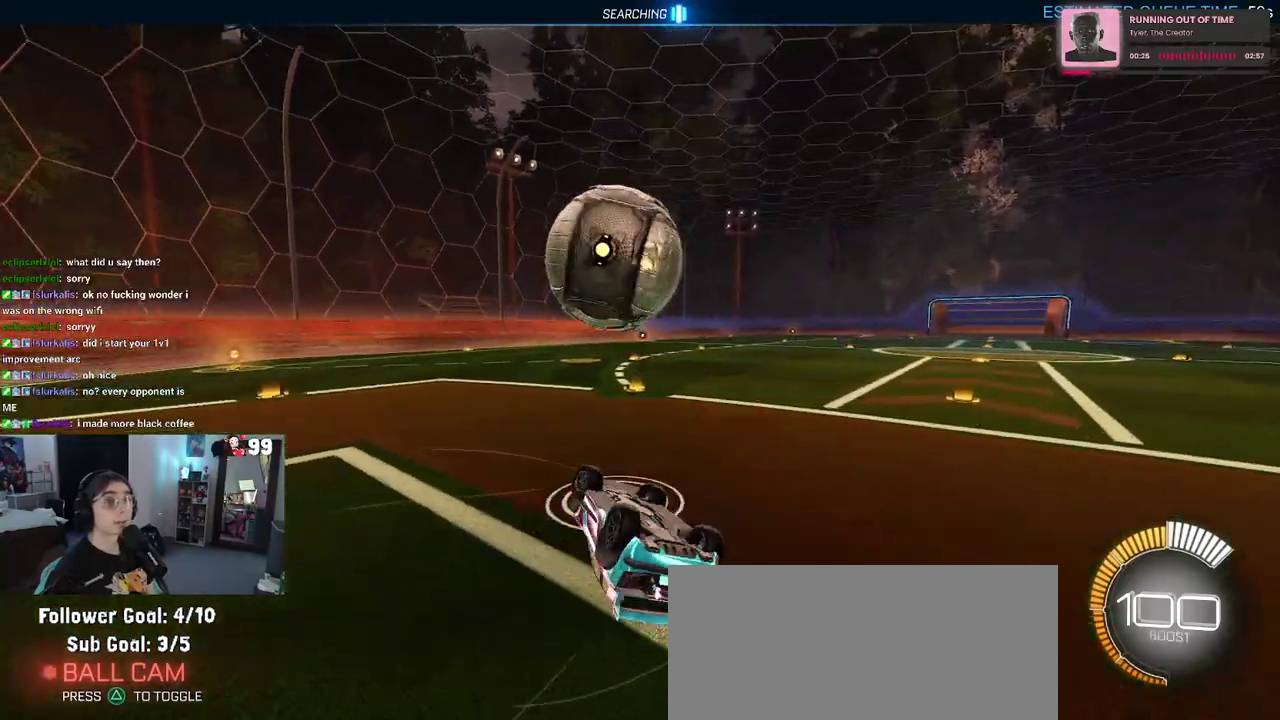
{"buttons": ["R2"], "left_stick": "up-right", "right_stick": "center", "events": [[150, "R2", "down"]]}
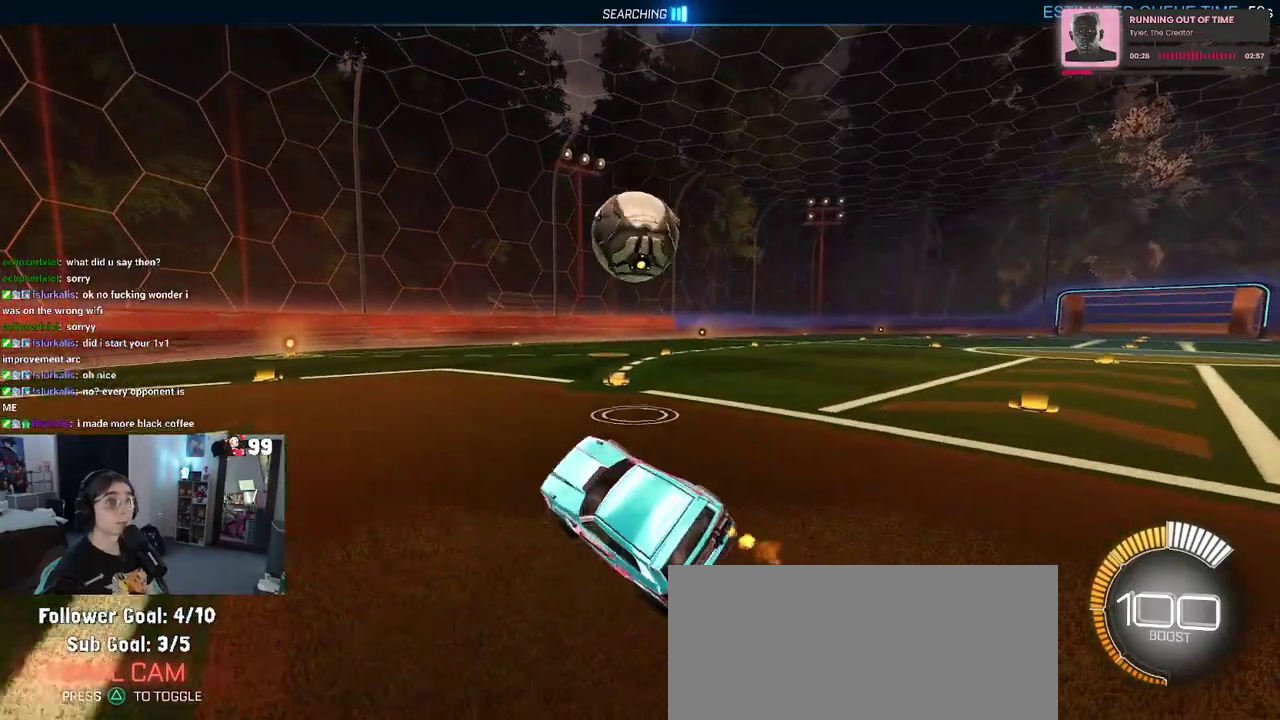
{"buttons": ["R2"], "left_stick": "center", "right_stick": "center", "events": [[267, "TRIANGLE", "down"], [300, "left_stick", "center"], [450, "TRIANGLE", "up"]]}
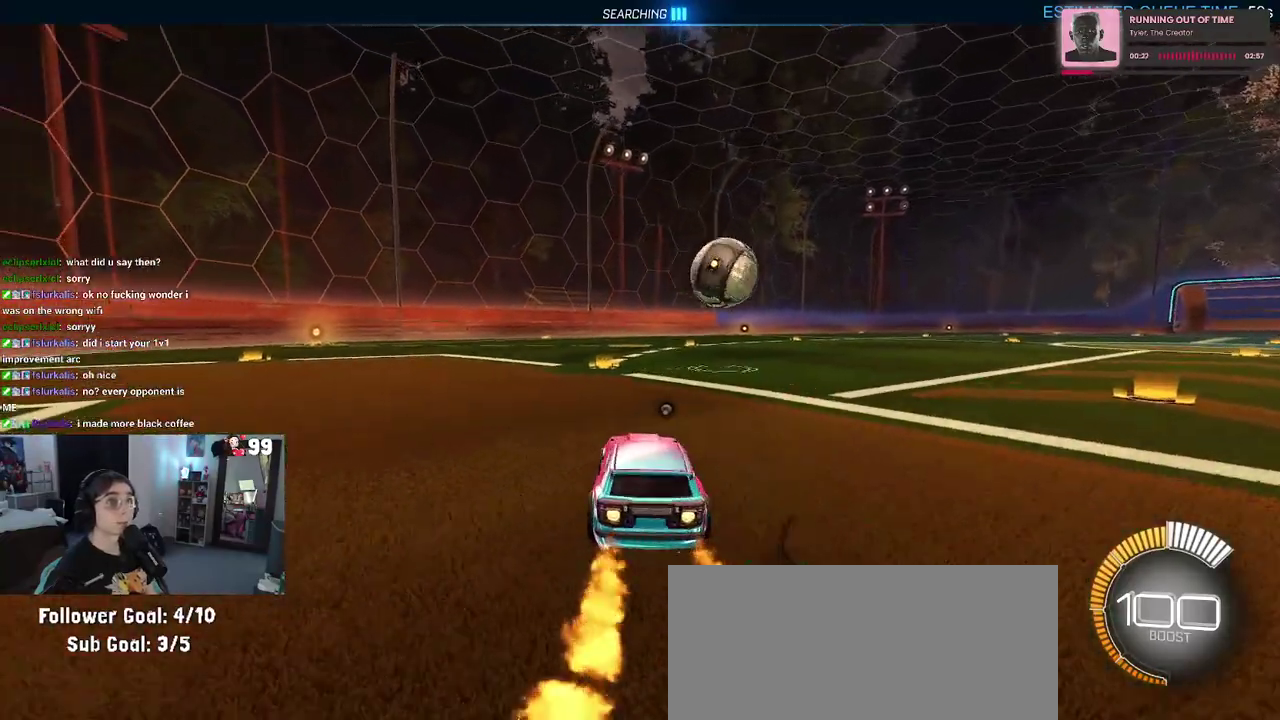
{"buttons": ["R2"], "left_stick": "right", "right_stick": "center", "events": [[167, "left_stick", "right"], [317, "left_stick", "center"], [483, "left_stick", "right"]]}
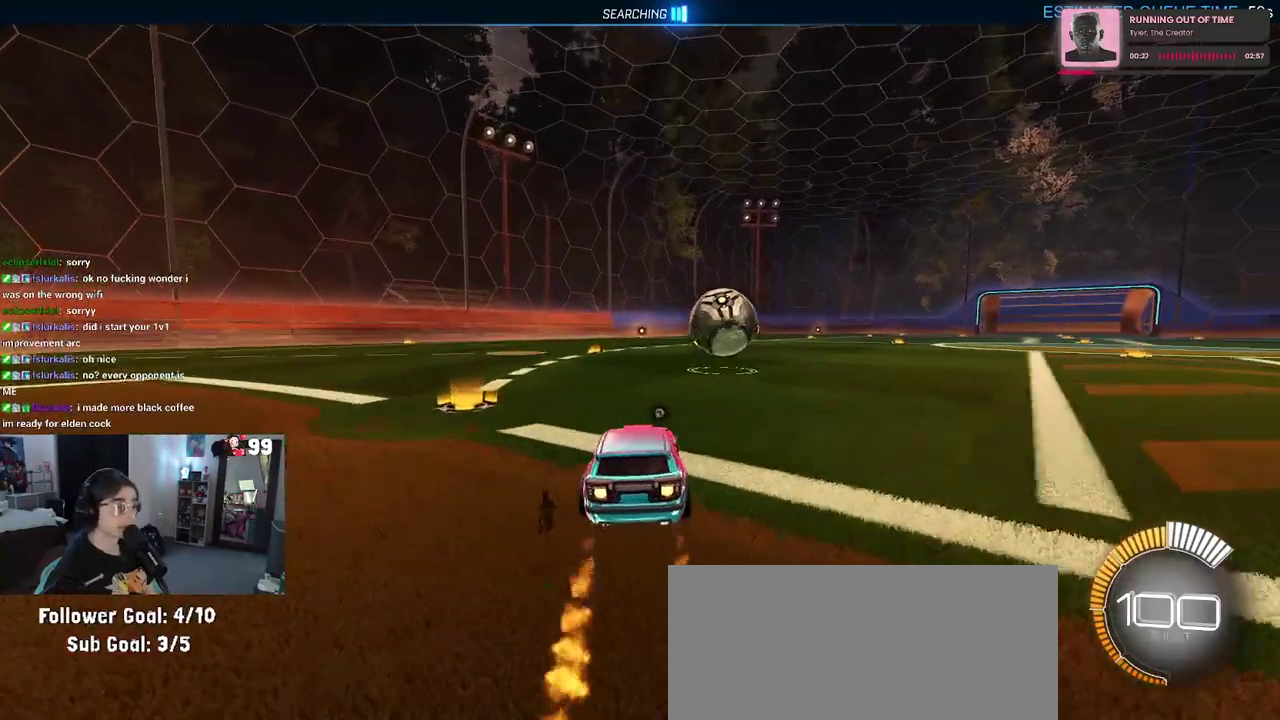
{"buttons": ["R2"], "left_stick": "center", "right_stick": "center", "events": [[150, "left_stick", "center"]]}
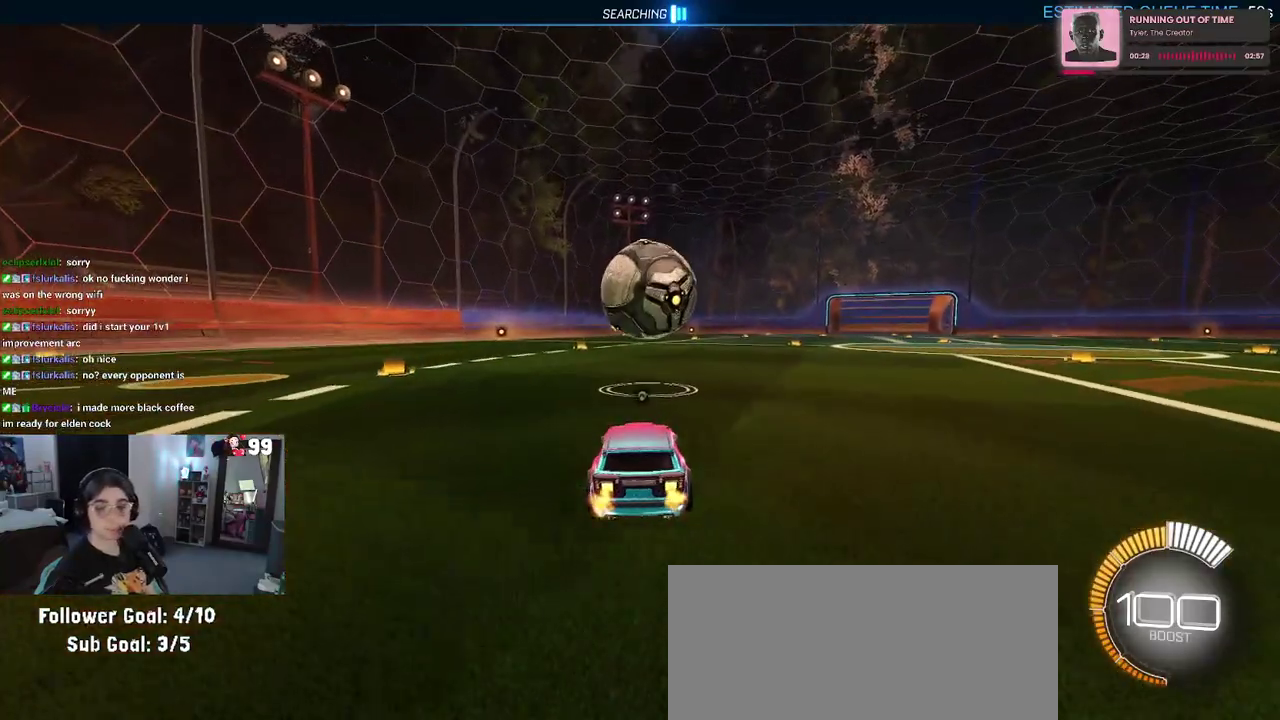
{"buttons": ["R2"], "left_stick": "center", "right_stick": "center", "events": [[100, "left_stick", "right"], [167, "left_stick", "center"], [333, "left_stick", "left"], [450, "left_stick", "center"]]}
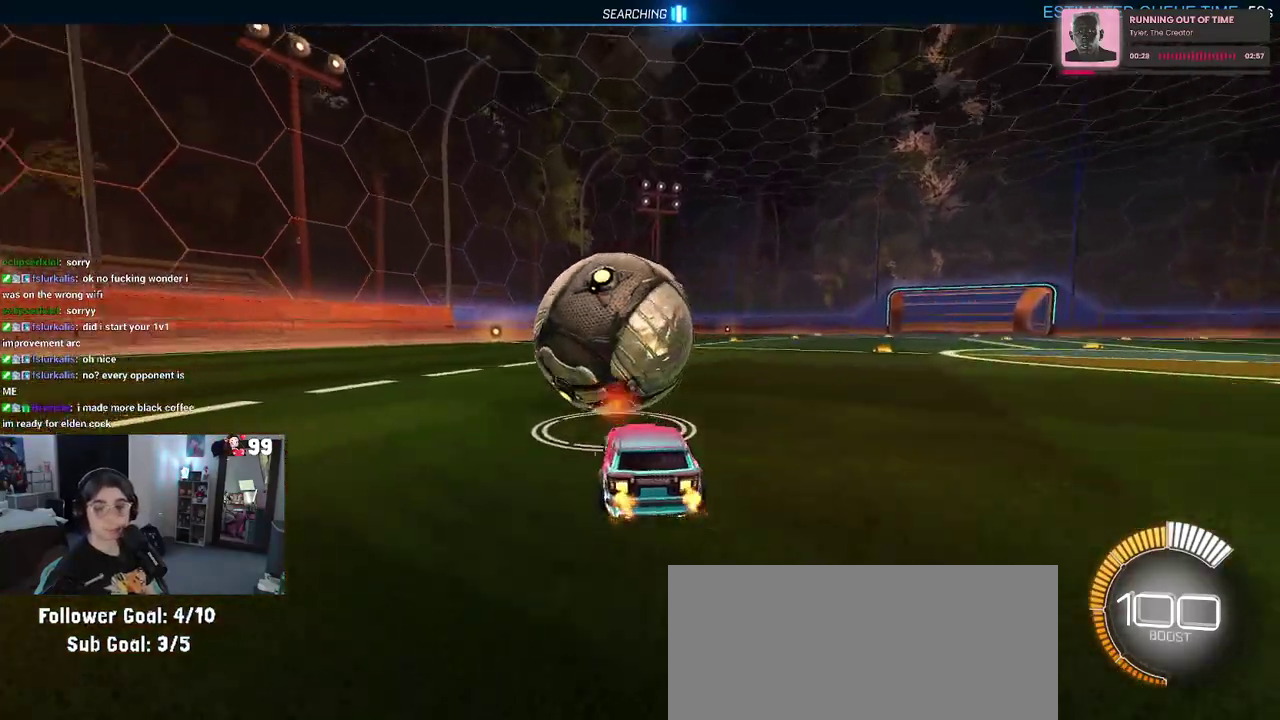
{"buttons": ["R2"], "left_stick": "right", "right_stick": "center", "events": [[467, "left_stick", "right"]]}
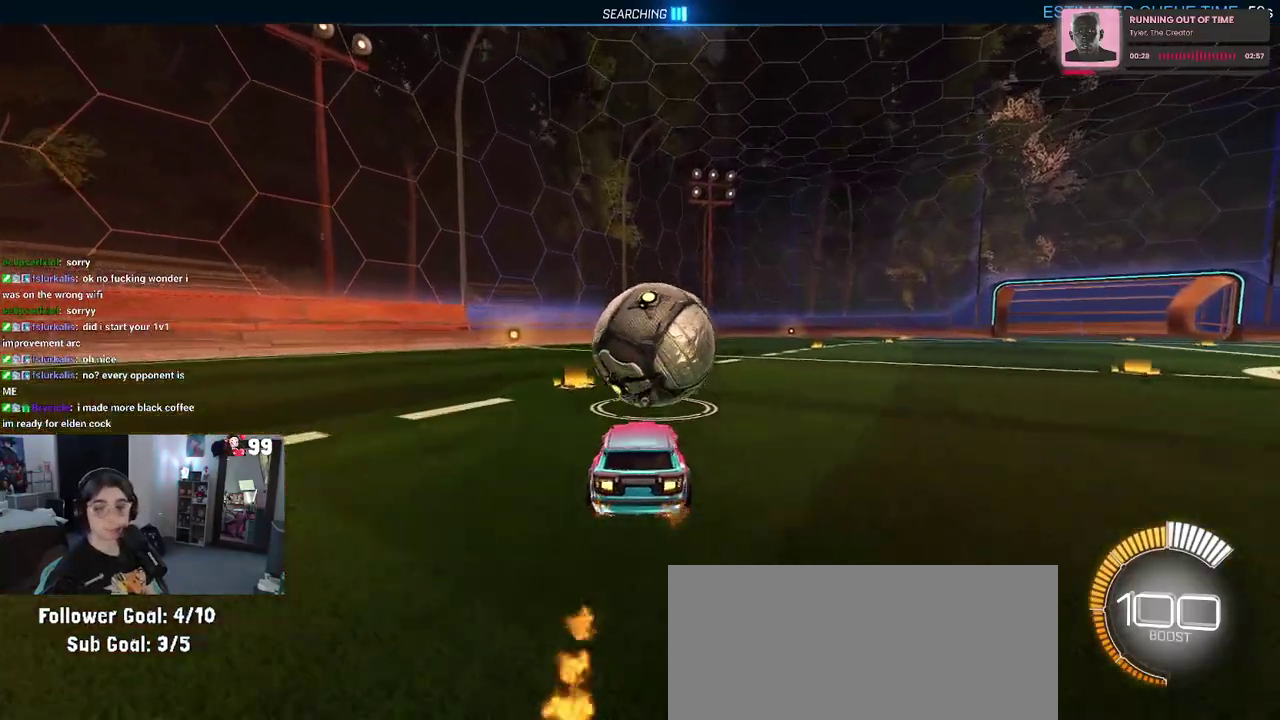
{"buttons": ["R2"], "left_stick": "center", "right_stick": "center", "events": [[50, "left_stick", "center"], [83, "TRIANGLE", "down"], [200, "TRIANGLE", "up"]]}
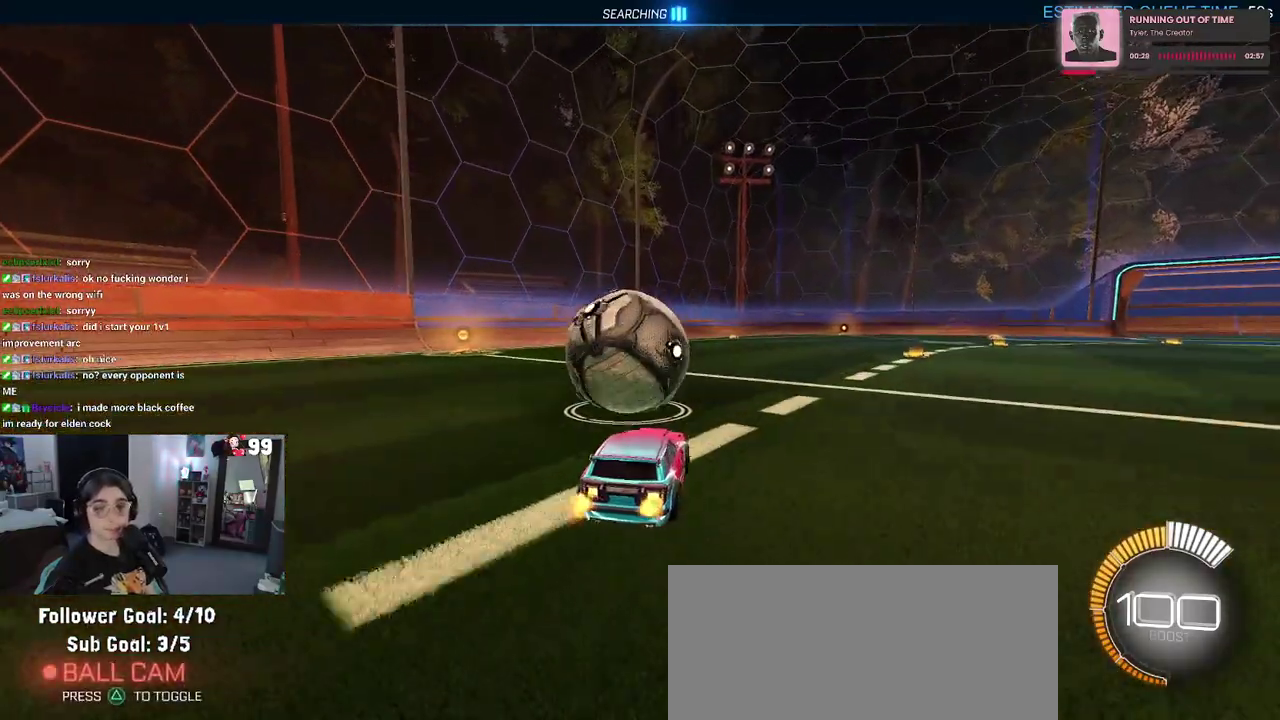
{"buttons": ["R2"], "left_stick": "right", "right_stick": "center", "events": [[183, "R2", "up"], [233, "L2", "down"], [400, "R2", "down"], [433, "L2", "up"], [433, "left_stick", "right"]]}
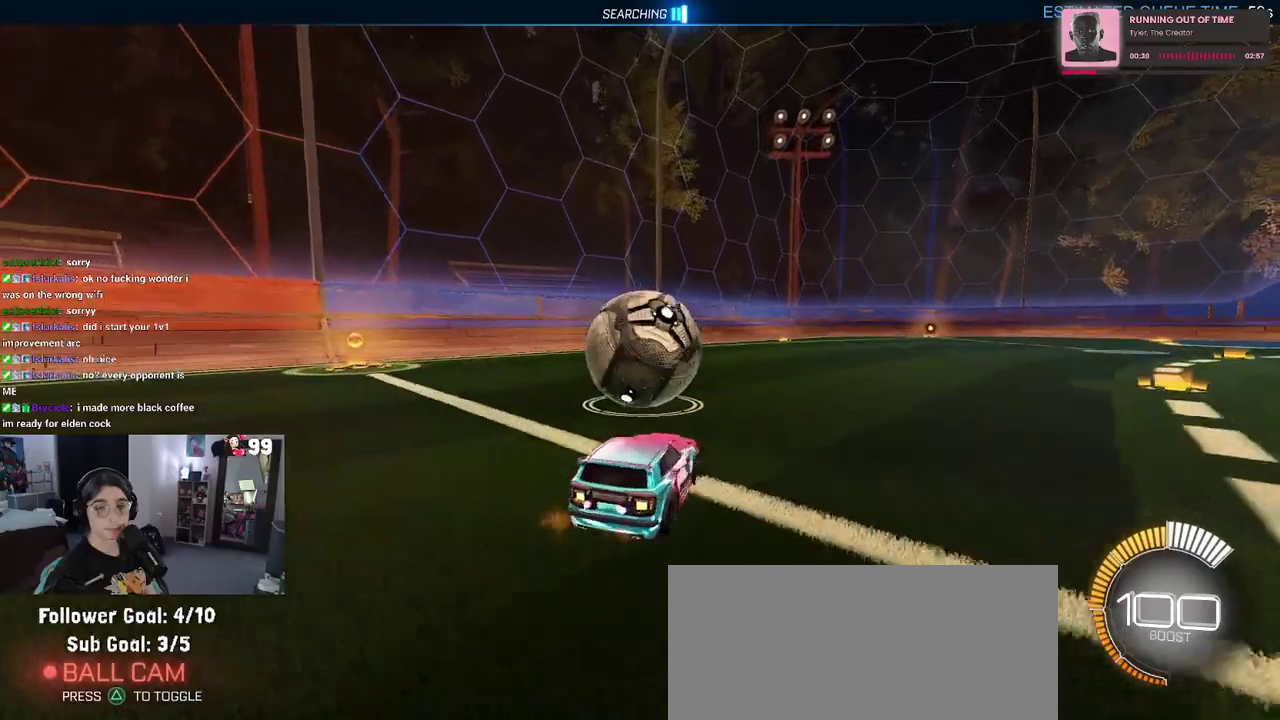
{"buttons": ["R2"], "left_stick": "center", "right_stick": "center", "events": [[133, "left_stick", "center"]]}
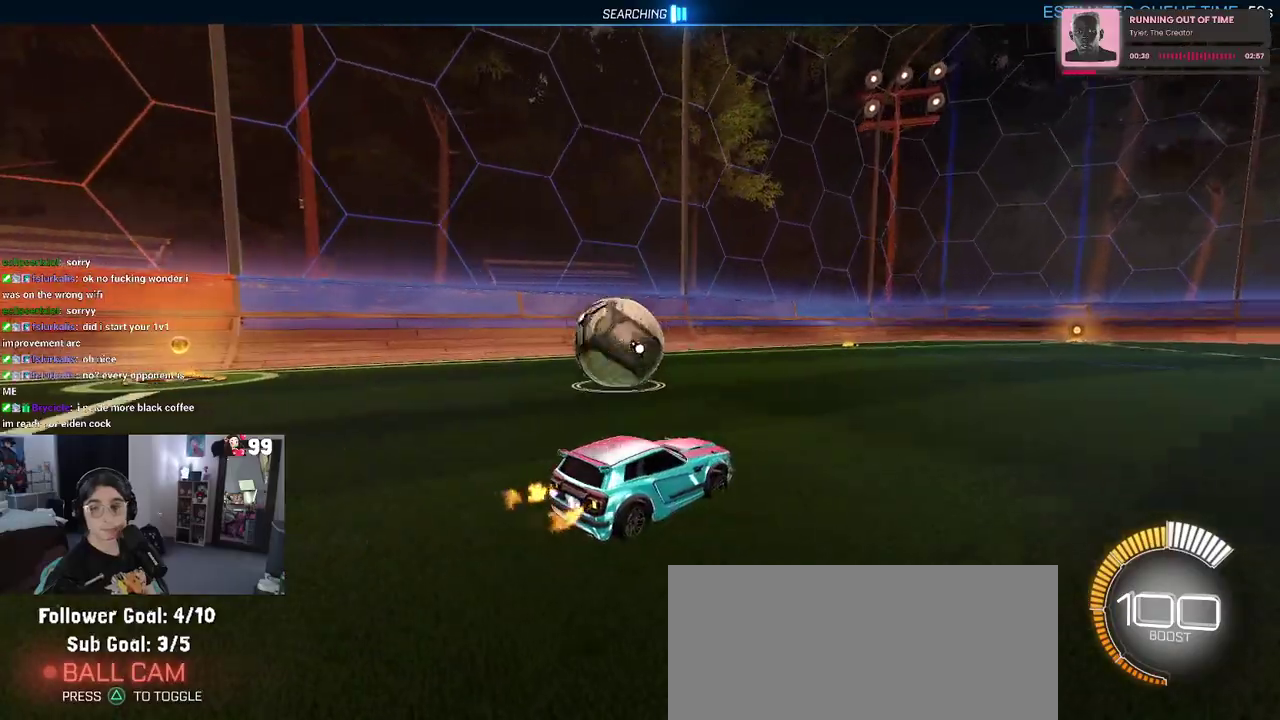
{"buttons": ["R2"], "left_stick": "center", "right_stick": "center", "events": [[17, "left_stick", "left"], [133, "left_stick", "center"]]}
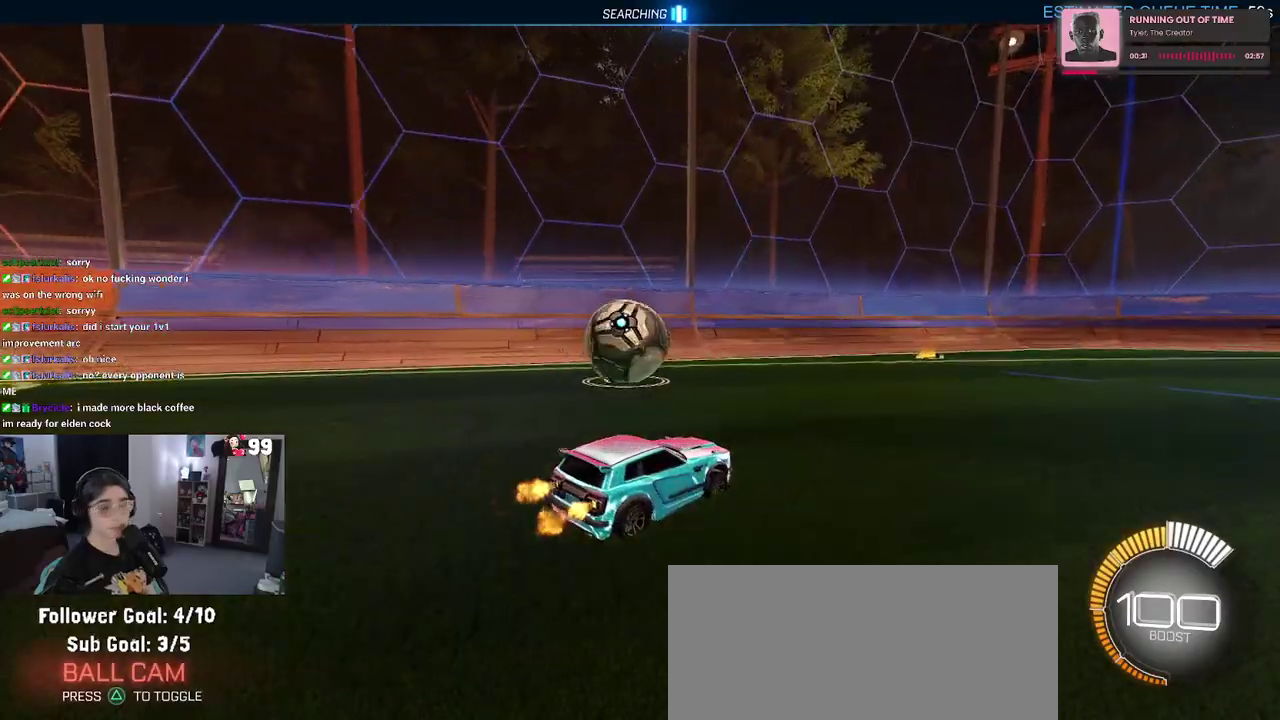
{"buttons": ["R2"], "left_stick": "center", "right_stick": "center", "events": [[67, "left_stick", "left"], [150, "left_stick", "up-left"], [250, "left_stick", "center"]]}
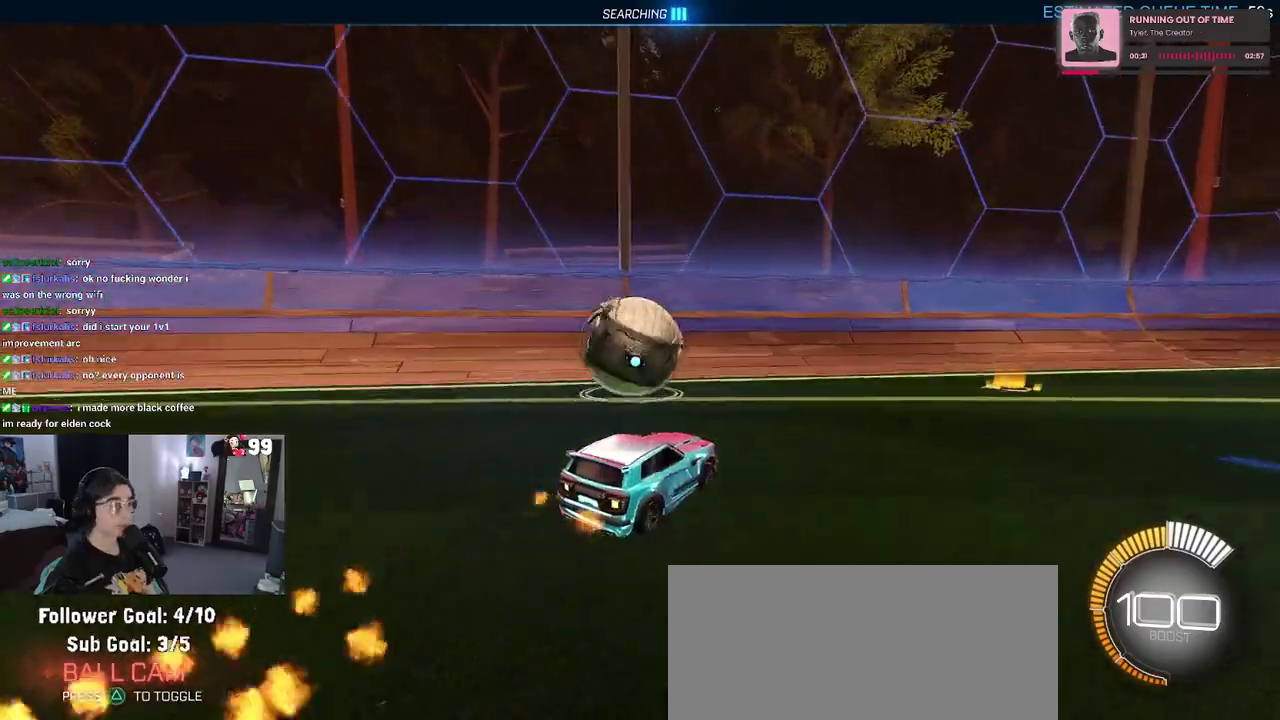
{"buttons": ["R2"], "left_stick": "center", "right_stick": "center", "events": [[150, "left_stick", "left"], [367, "left_stick", "center"]]}
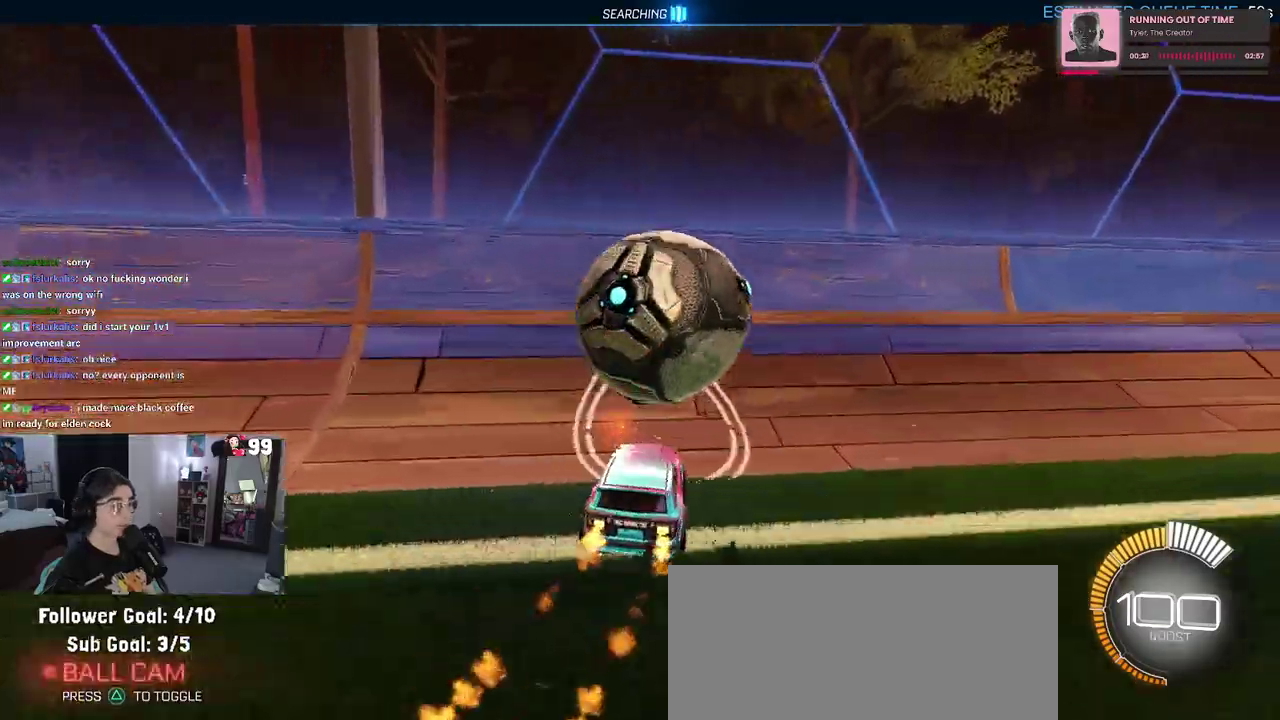
{"buttons": ["R2"], "left_stick": "center", "right_stick": "center", "events": [[100, "left_stick", "right"], [150, "left_stick", "down-right"], [333, "left_stick", "right"], [417, "left_stick", "center"]]}
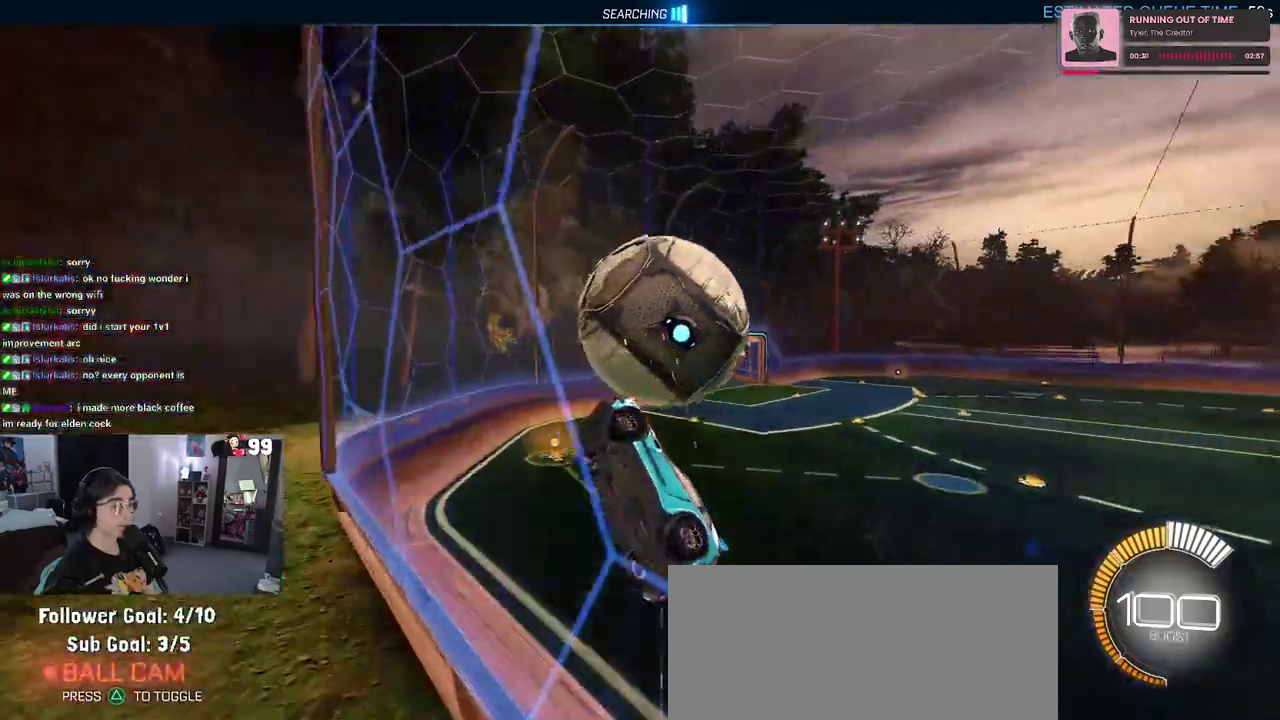
{"buttons": ["R2"], "left_stick": "up", "right_stick": "center", "events": [[33, "CROSS", "down"], [67, "left_stick", "down-right"], [183, "CROSS", "up"], [400, "left_stick", "center"], [500, "left_stick", "up"]]}
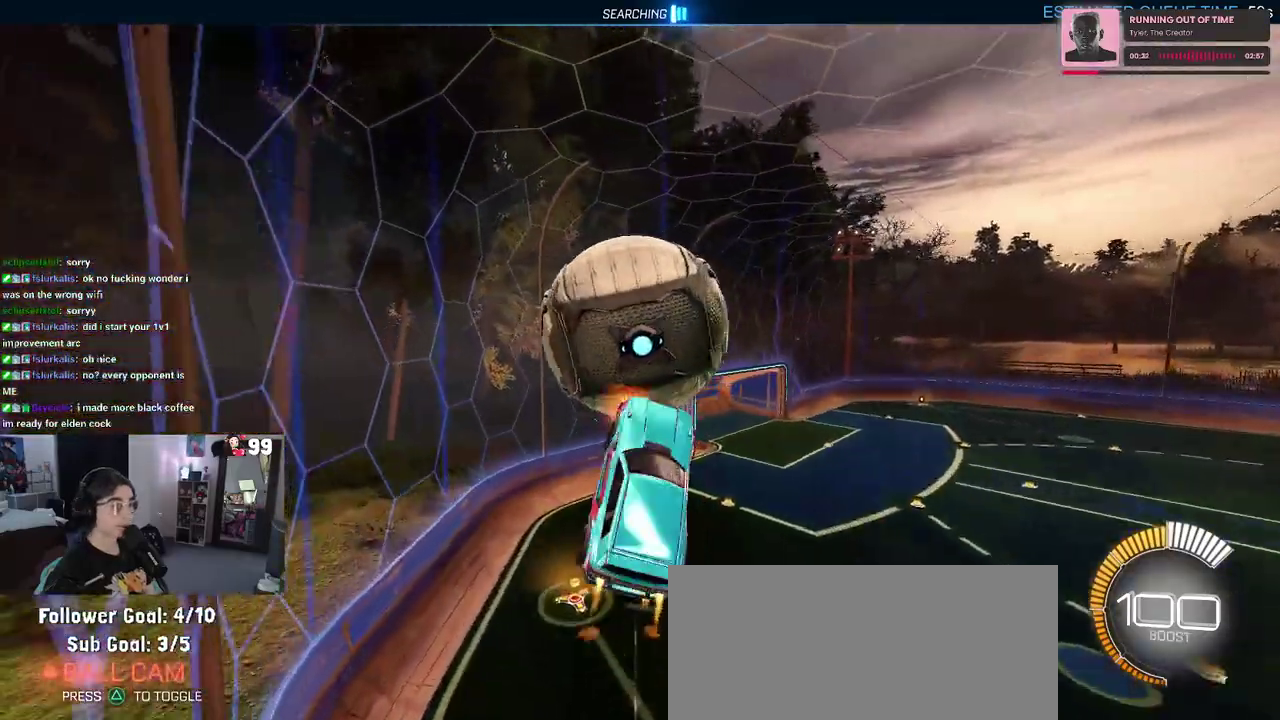
{"buttons": ["R2"], "left_stick": "down", "right_stick": "center", "events": [[67, "left_stick", "up-left"], [300, "CROSS", "down"], [417, "CROSS", "up"], [433, "left_stick", "down"]]}
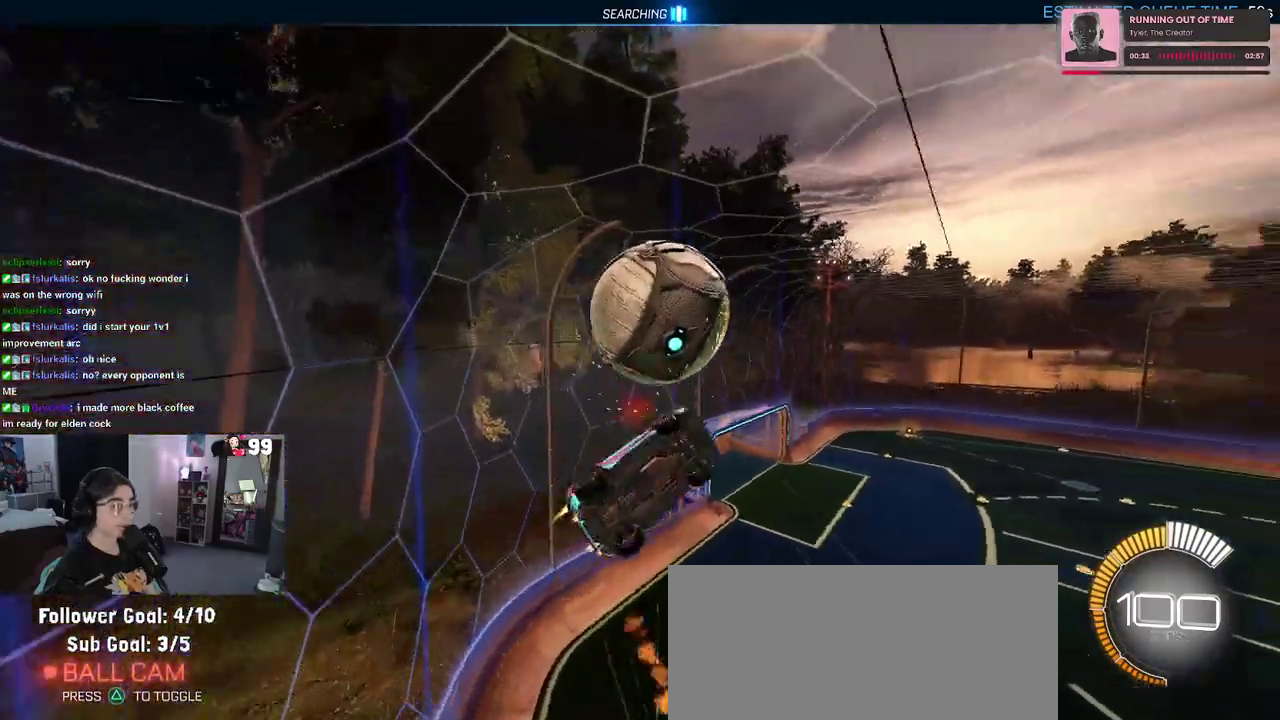
{"buttons": ["SQUARE", "R2"], "left_stick": "down-right", "right_stick": "center", "events": [[250, "left_stick", "down-right"], [333, "SQUARE", "down"]]}
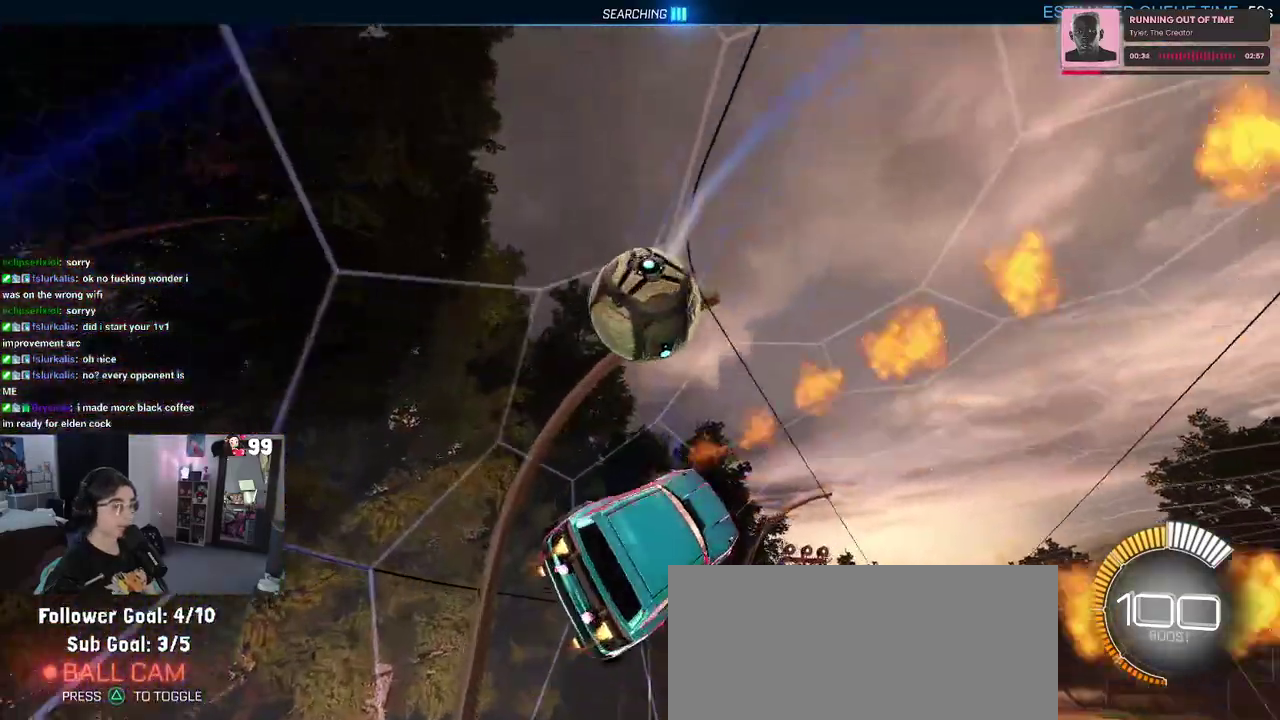
{"buttons": ["R2"], "left_stick": "down-right", "right_stick": "center", "events": [[200, "SQUARE", "up"]]}